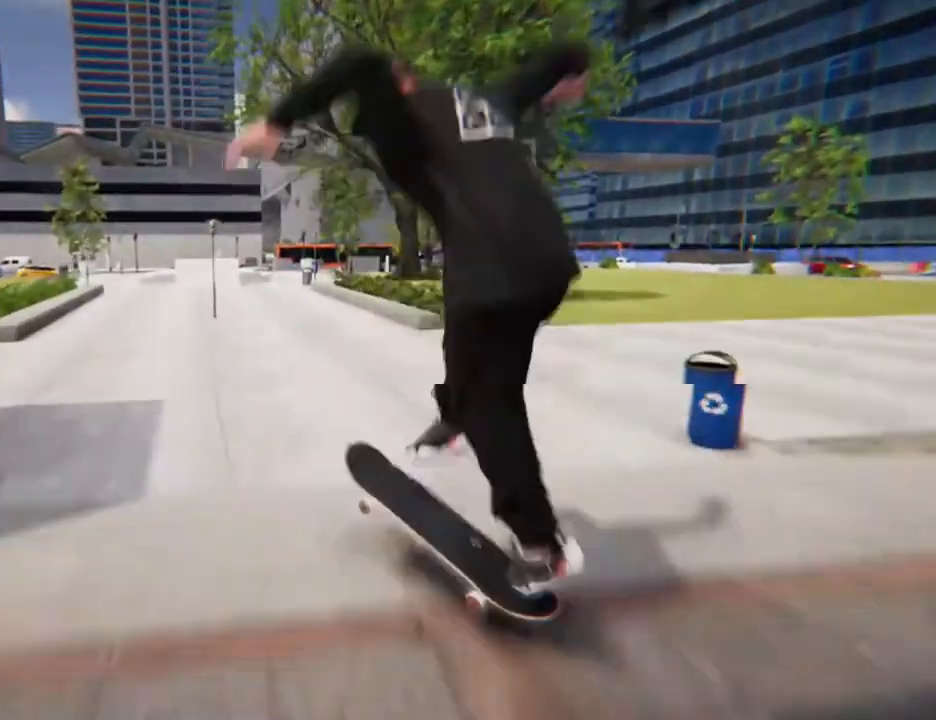
Gameplay with a controller (Xbox layout); each line is a JSON object with the inputs held at the frame after it. "events" lists button and stick changes between this image and that frame as [ms after this image, input, new state], when the widget could be followed in between. Not read: L3 R3 SELECT.
{"buttons": [], "left_stick": "center", "right_stick": "center"}
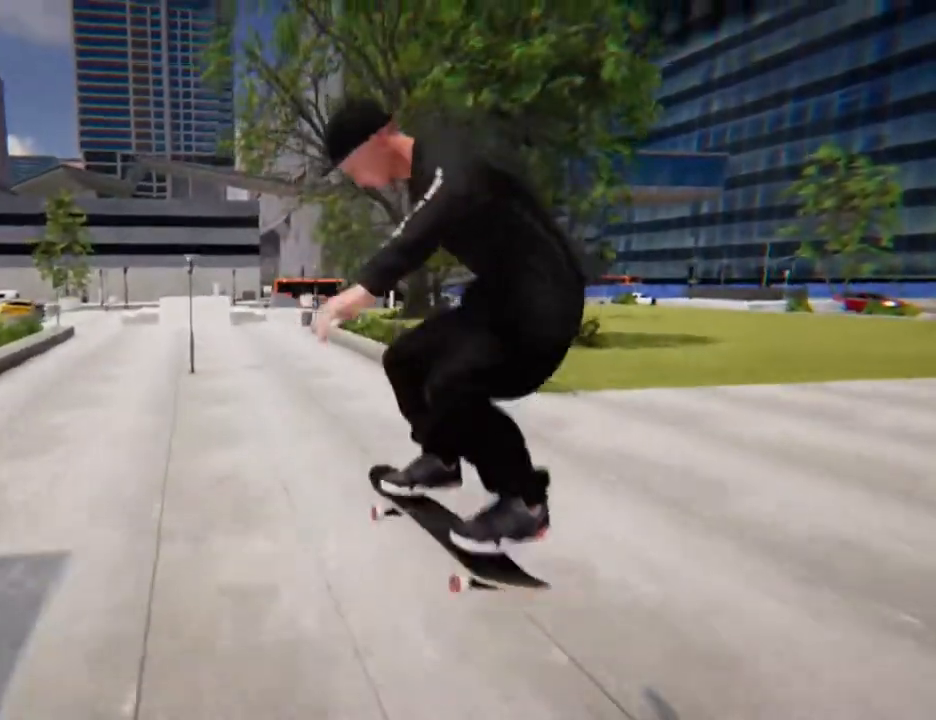
{"buttons": [], "left_stick": "center", "right_stick": "center", "events": []}
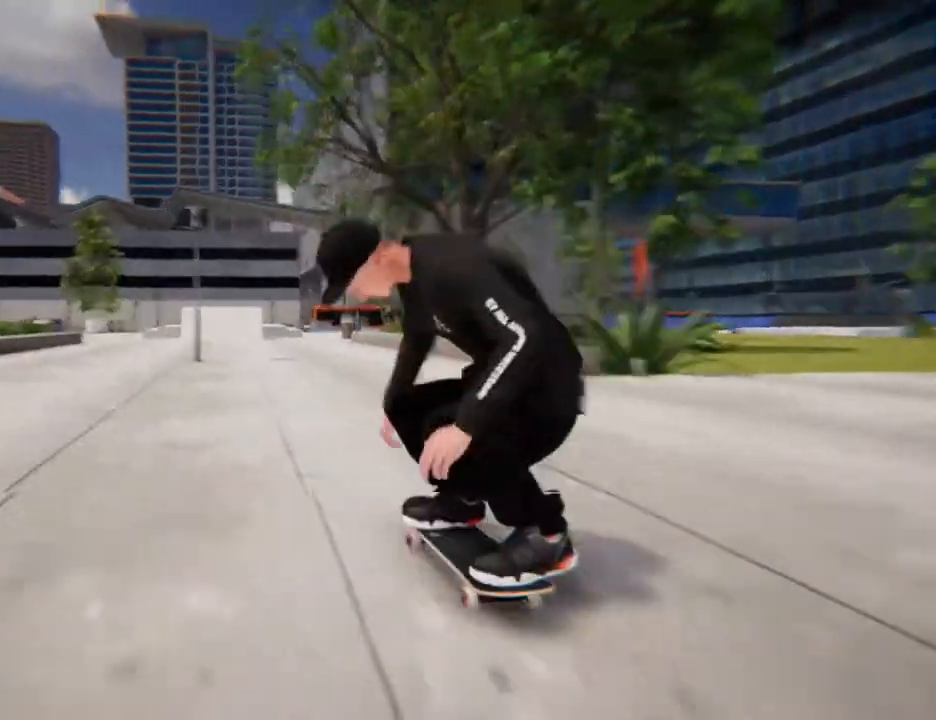
{"buttons": ["R2"], "left_stick": "center", "right_stick": "center"}
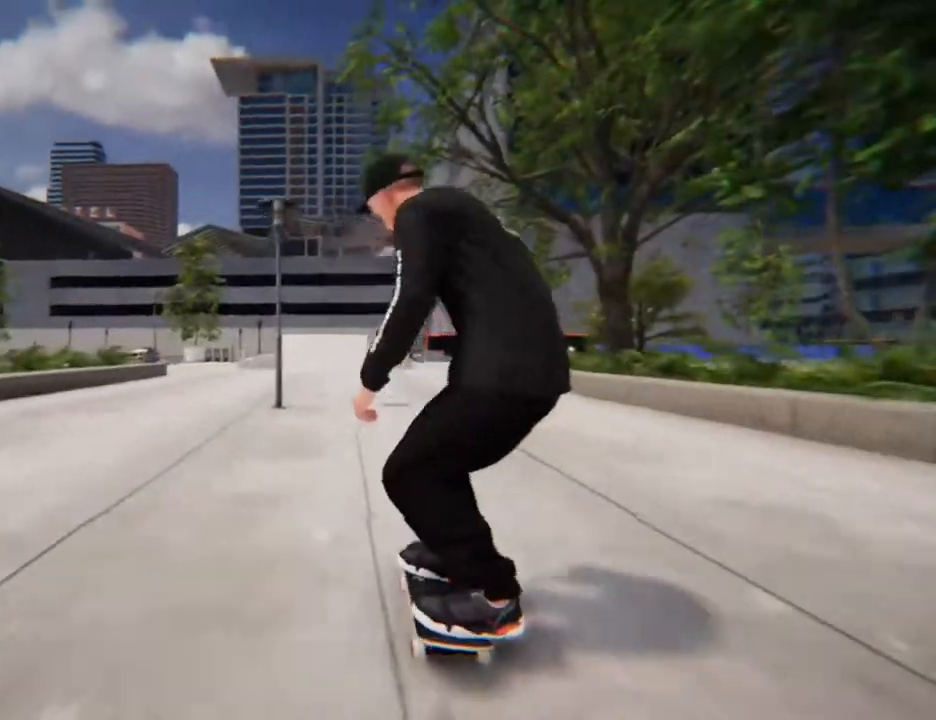
{"buttons": ["L2"], "left_stick": "center", "right_stick": "center", "events": [[34, "R2", "up"], [402, "L2", "down"]]}